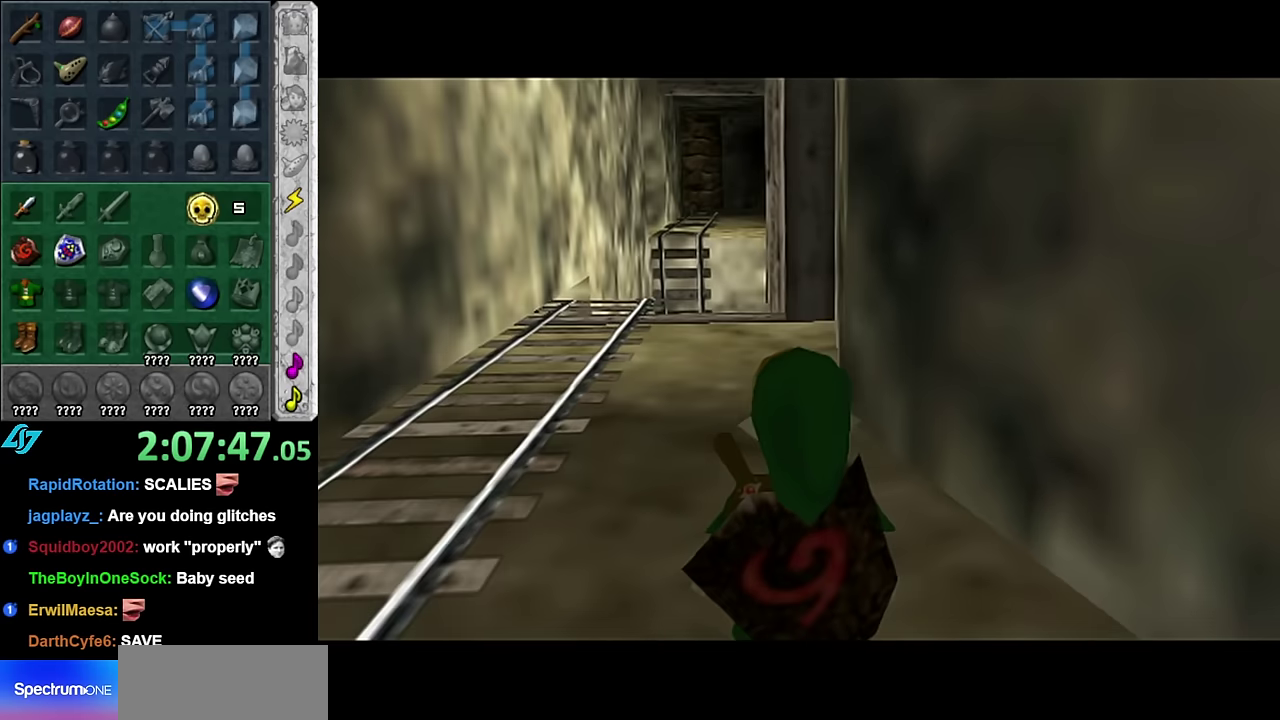
Gameplay with a controller (Nintendo layout); each line is a JSON object with the inputs held at the frame after it. "events" lists button and stick changes between this image and that frame as [ms after this image, input, new state], when the widget could be followed in between. Not read: L3 R2 R3 Y Z other_buttons.
{"buttons": [], "left_stick": "up", "right_stick": "center", "events": [[50, "A", "down"], [200, "A", "up"]]}
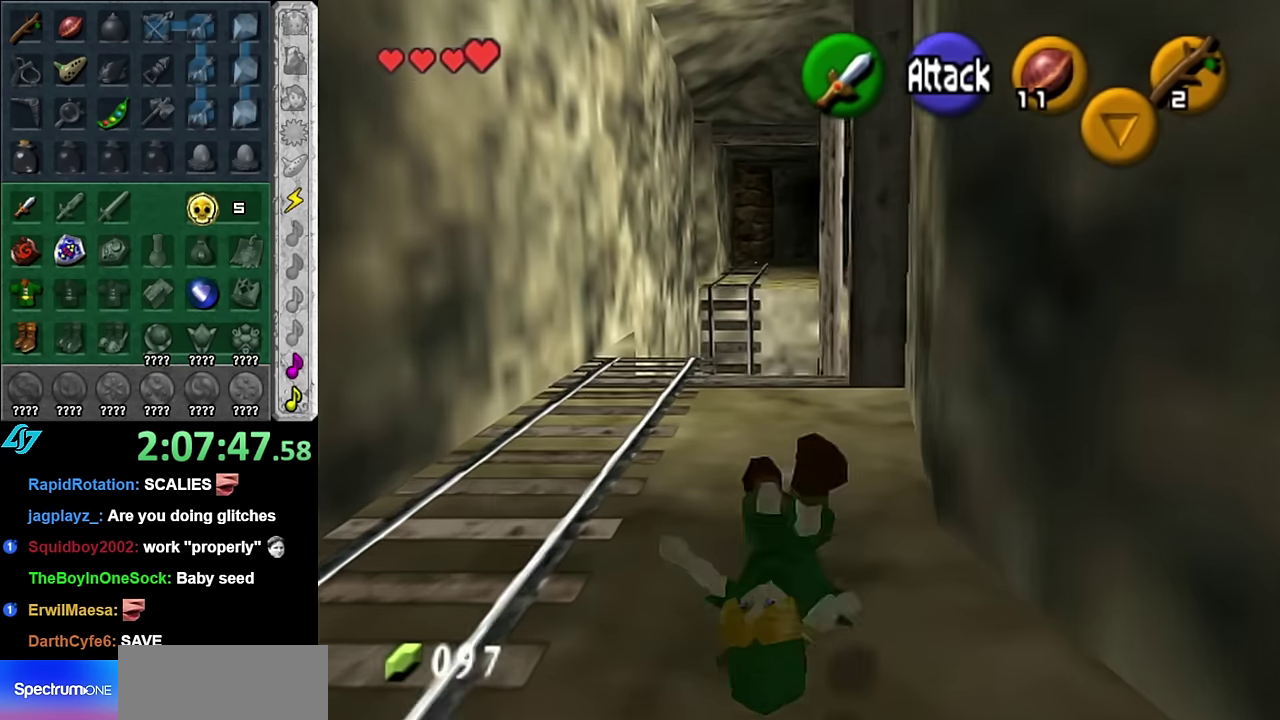
{"buttons": [], "left_stick": "up", "right_stick": "center", "events": [[134, "left_stick", "up-left"], [417, "left_stick", "up"]]}
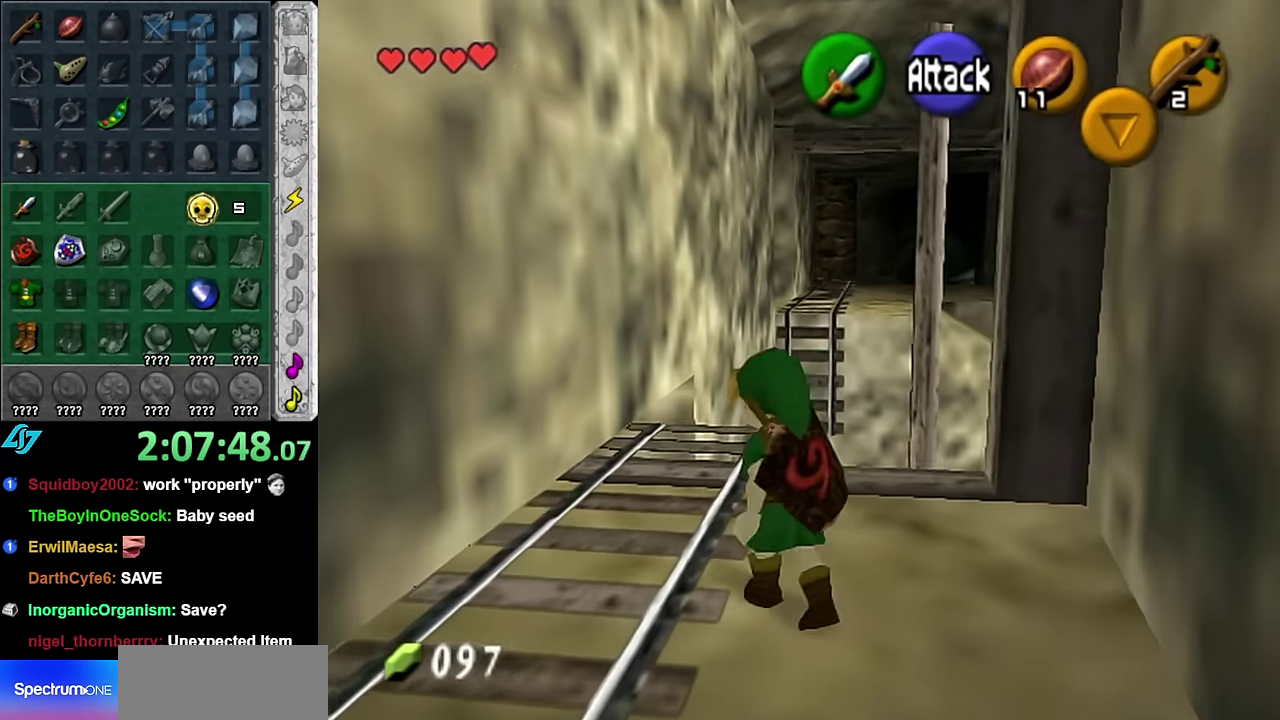
{"buttons": [], "left_stick": "up", "right_stick": "center", "events": [[84, "left_stick", "center"], [300, "left_stick", "up"]]}
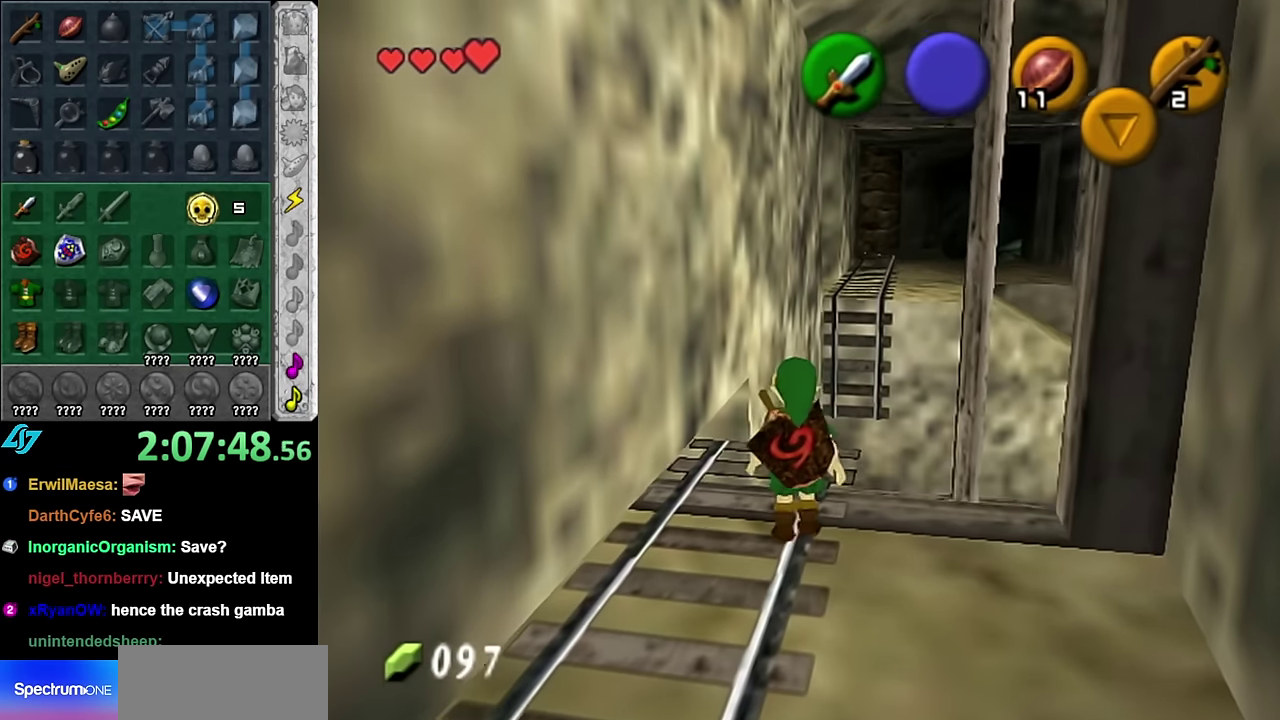
{"buttons": [], "left_stick": "center", "right_stick": "center", "events": [[267, "left_stick", "up-left"], [450, "left_stick", "center"]]}
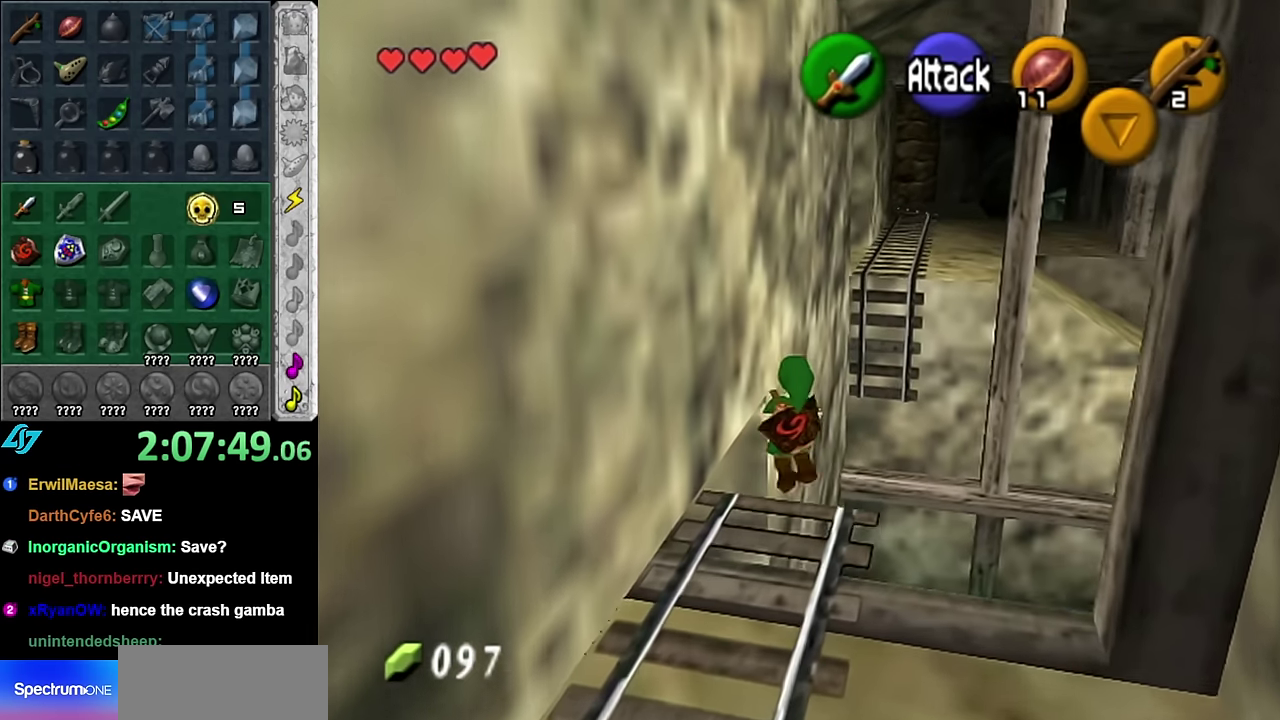
{"buttons": [], "left_stick": "down-left", "right_stick": "center", "events": [[117, "left_stick", "down"], [384, "left_stick", "down-left"]]}
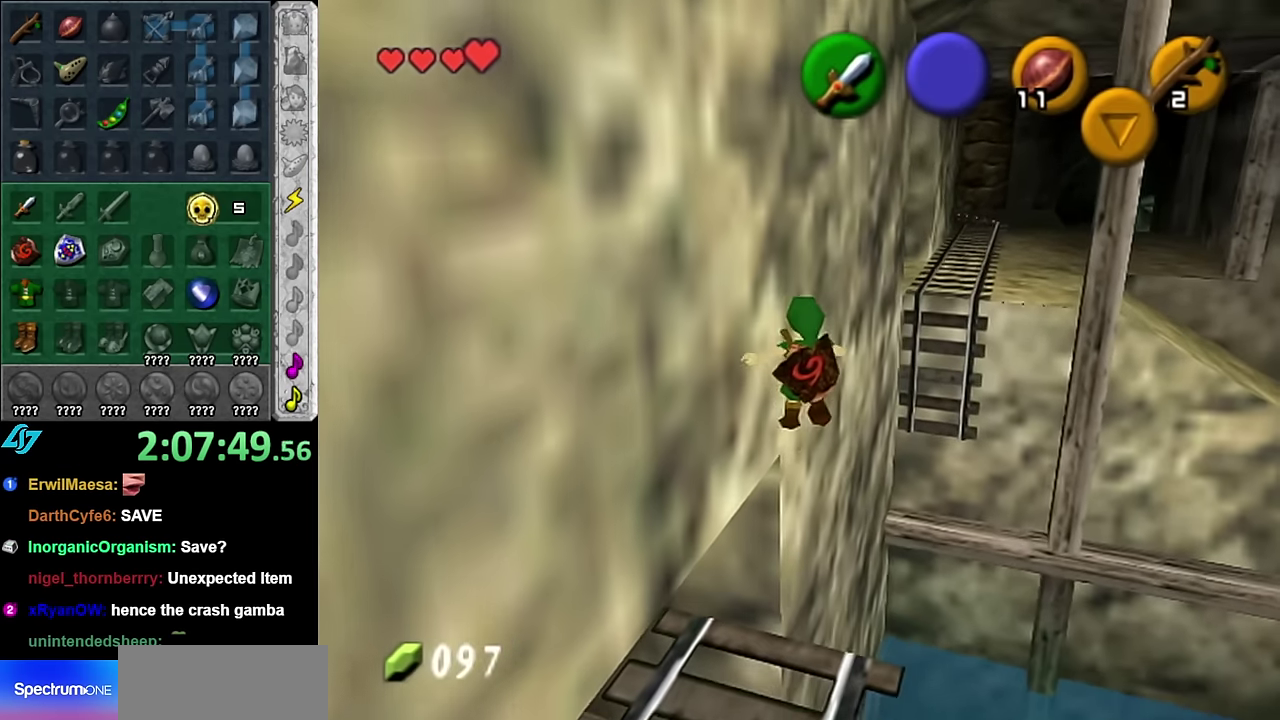
{"buttons": [], "left_stick": "left", "right_stick": "center", "events": [[300, "left_stick", "left"]]}
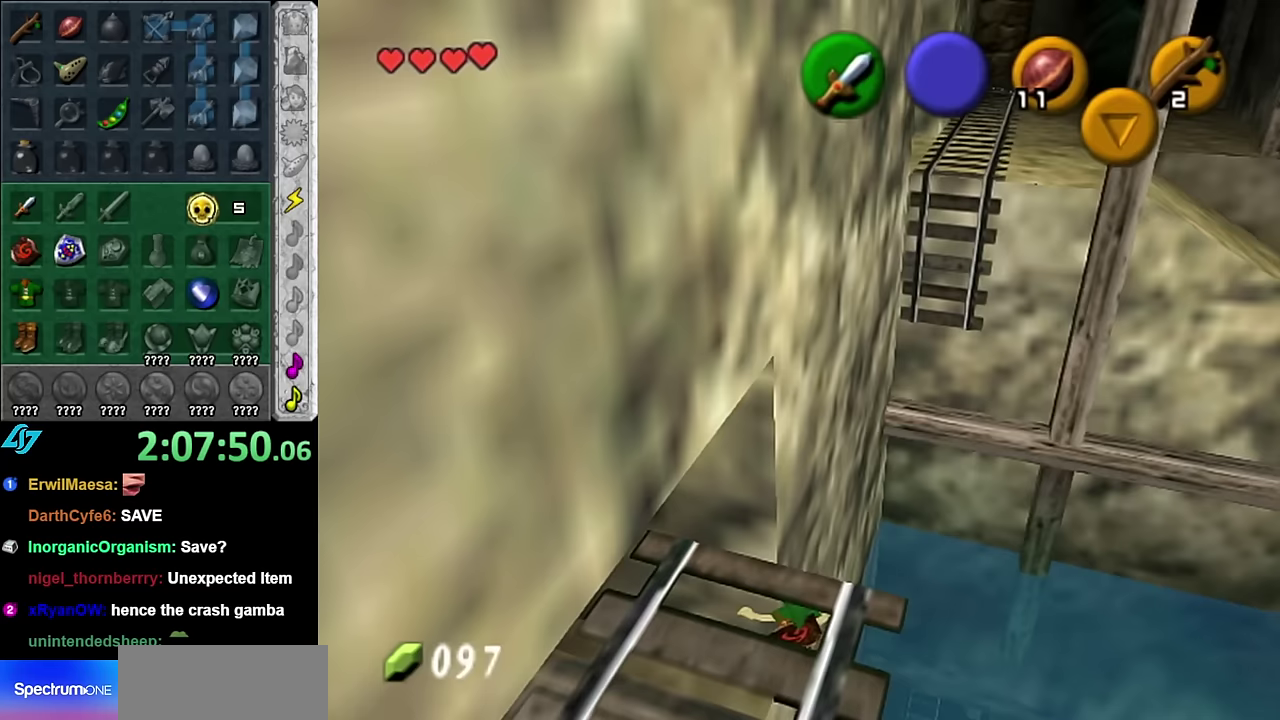
{"buttons": [], "left_stick": "up-left", "right_stick": "center", "events": [[167, "L1", "down"], [233, "left_stick", "up-left"], [417, "L1", "up"]]}
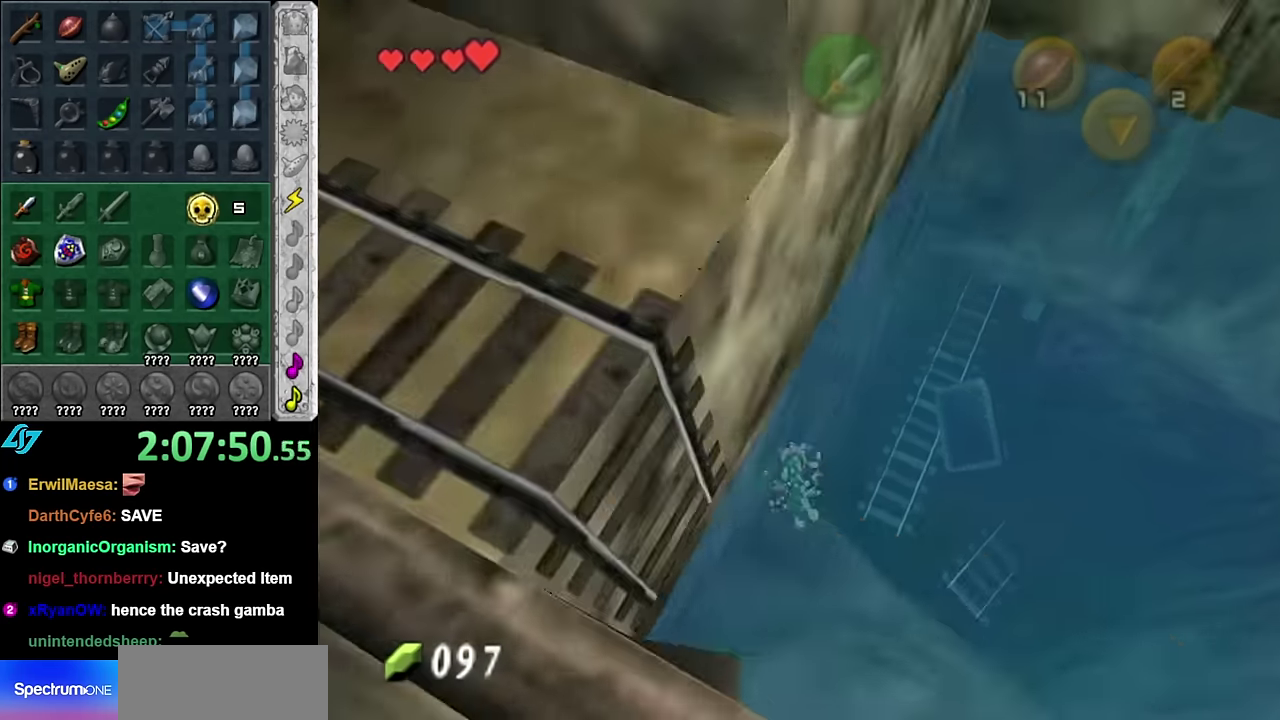
{"buttons": [], "left_stick": "up-left", "right_stick": "center", "events": [[50, "left_stick", "up"], [133, "left_stick", "up-left"]]}
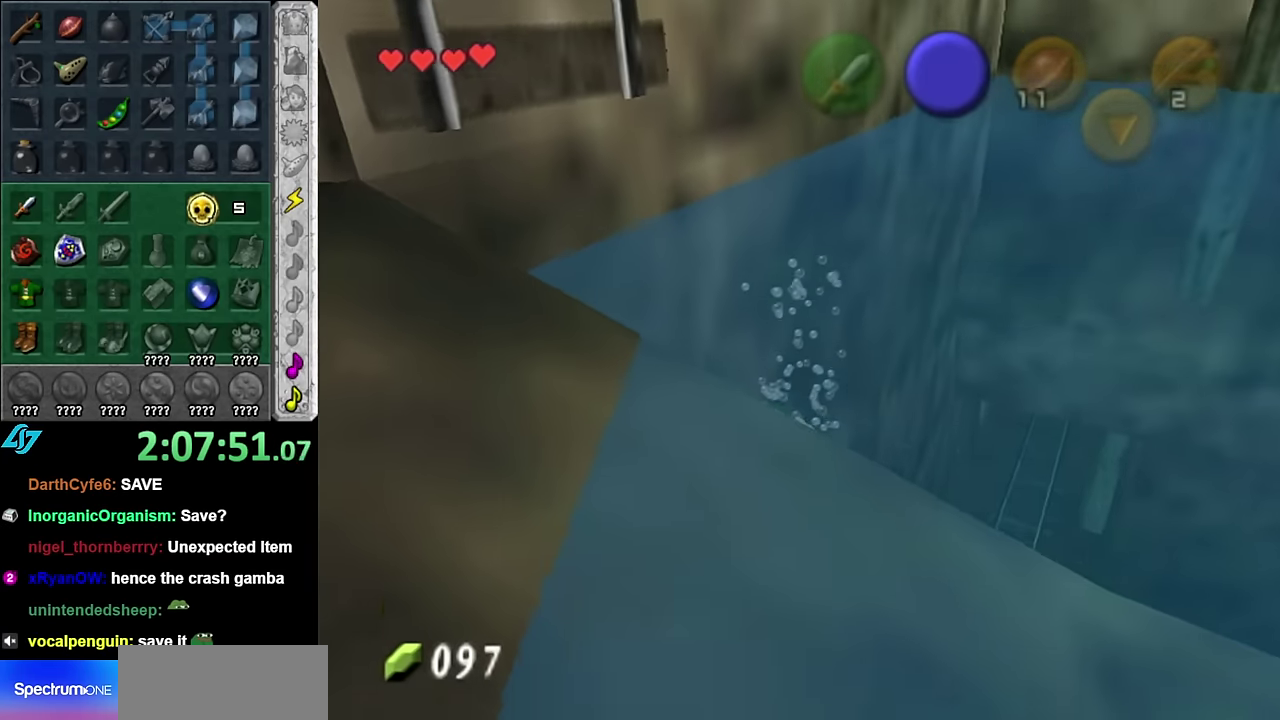
{"buttons": ["L1"], "left_stick": "center", "right_stick": "center", "events": [[100, "left_stick", "down-left"], [333, "L1", "down"], [383, "left_stick", "center"]]}
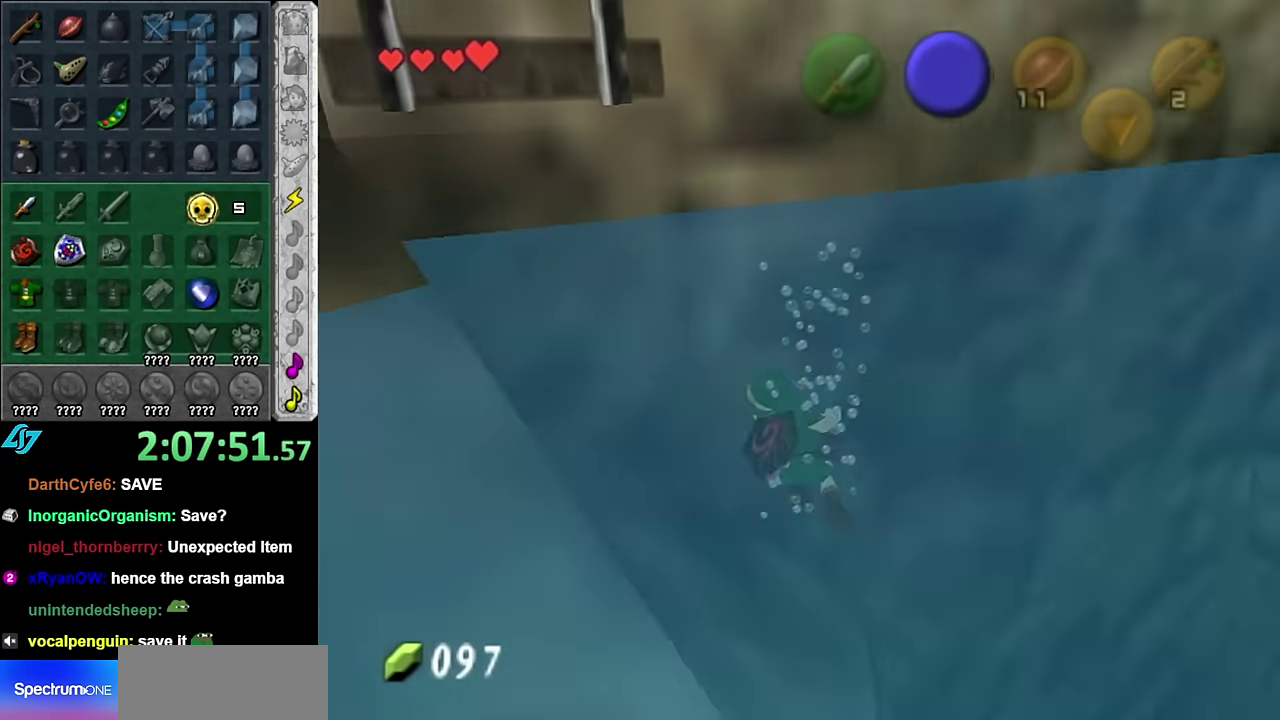
{"buttons": [], "left_stick": "center", "right_stick": "center", "events": [[67, "L1", "up"]]}
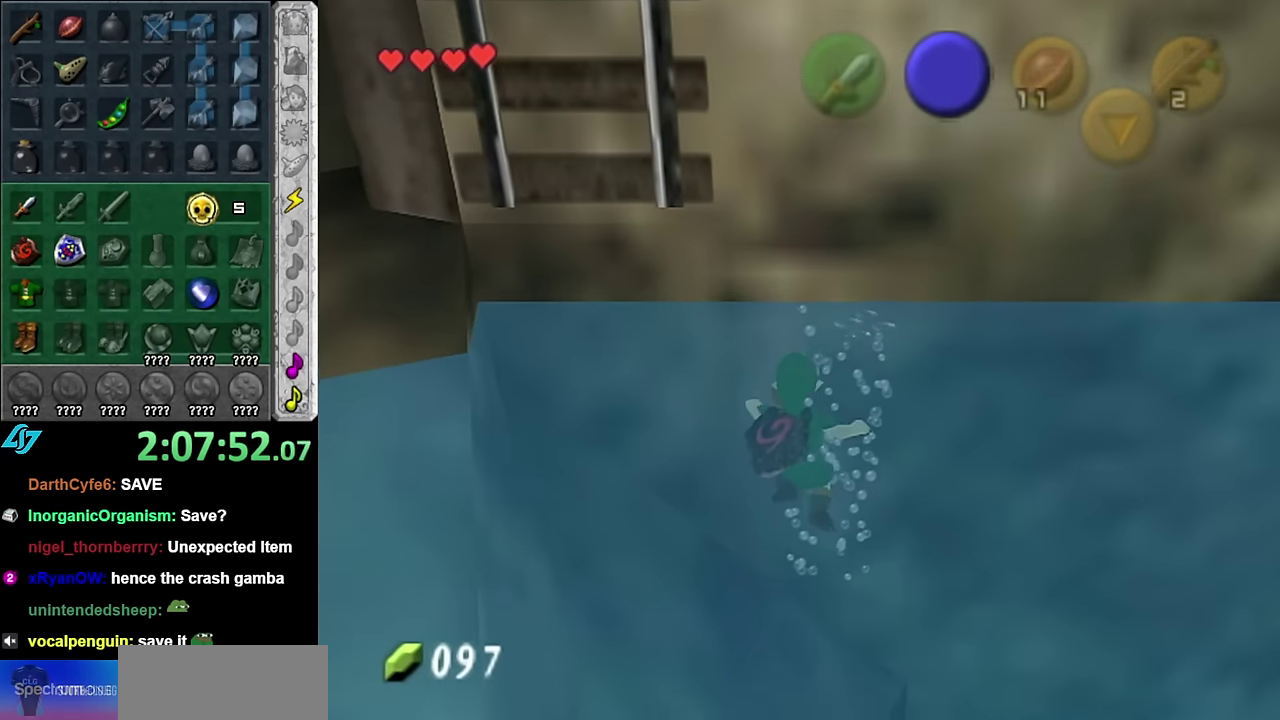
{"buttons": [], "left_stick": "down-right", "right_stick": "center", "events": [[317, "left_stick", "down-right"]]}
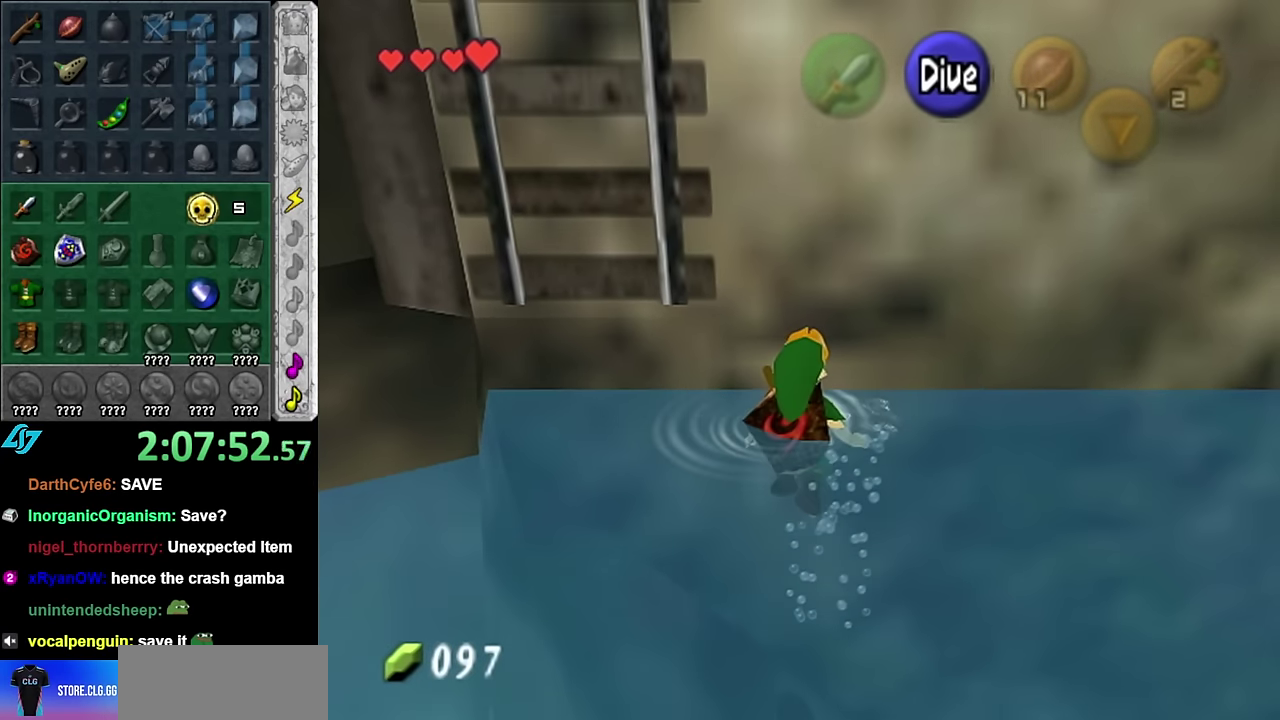
{"buttons": [], "left_stick": "down-left", "right_stick": "center", "events": [[417, "left_stick", "down"], [483, "left_stick", "down-left"]]}
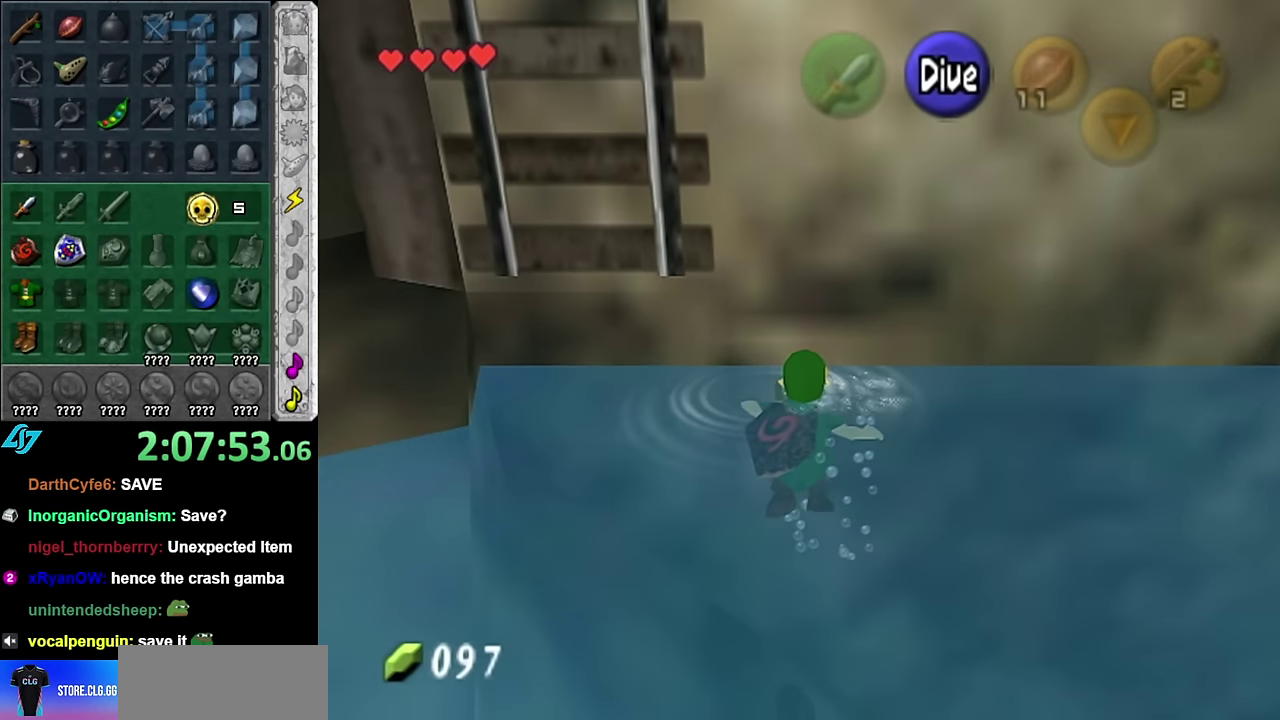
{"buttons": [], "left_stick": "down-left", "right_stick": "center", "events": []}
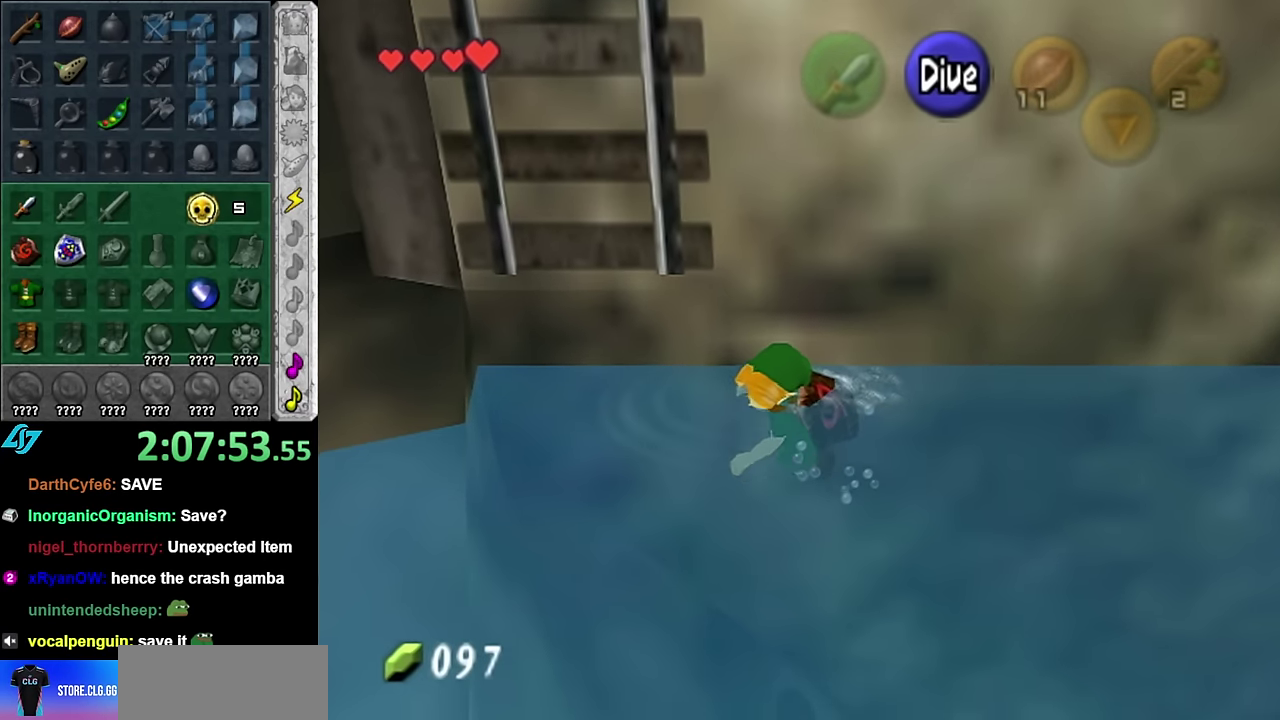
{"buttons": [], "left_stick": "down-left", "right_stick": "center", "events": []}
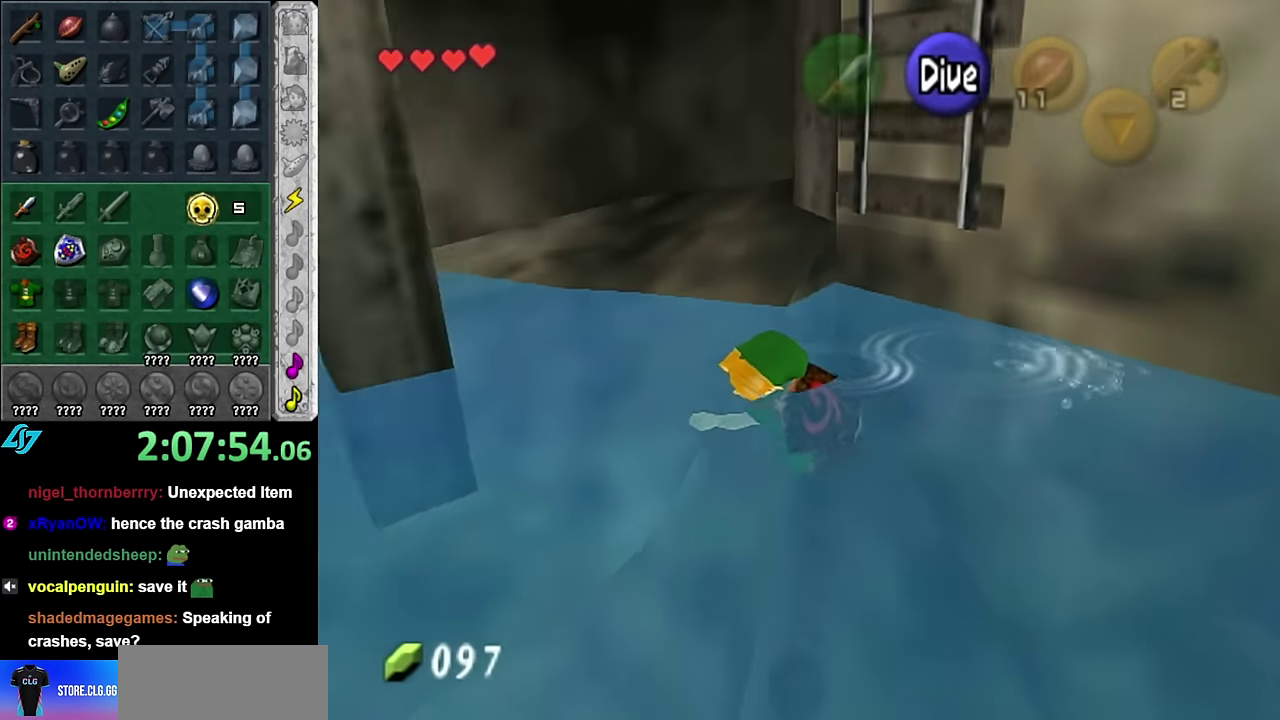
{"buttons": ["START"], "left_stick": "center", "right_stick": "center", "events": [[50, "START", "down"], [133, "left_stick", "left"], [167, "START", "up"], [233, "START", "down"], [267, "left_stick", "center"], [333, "START", "up"], [417, "START", "down"]]}
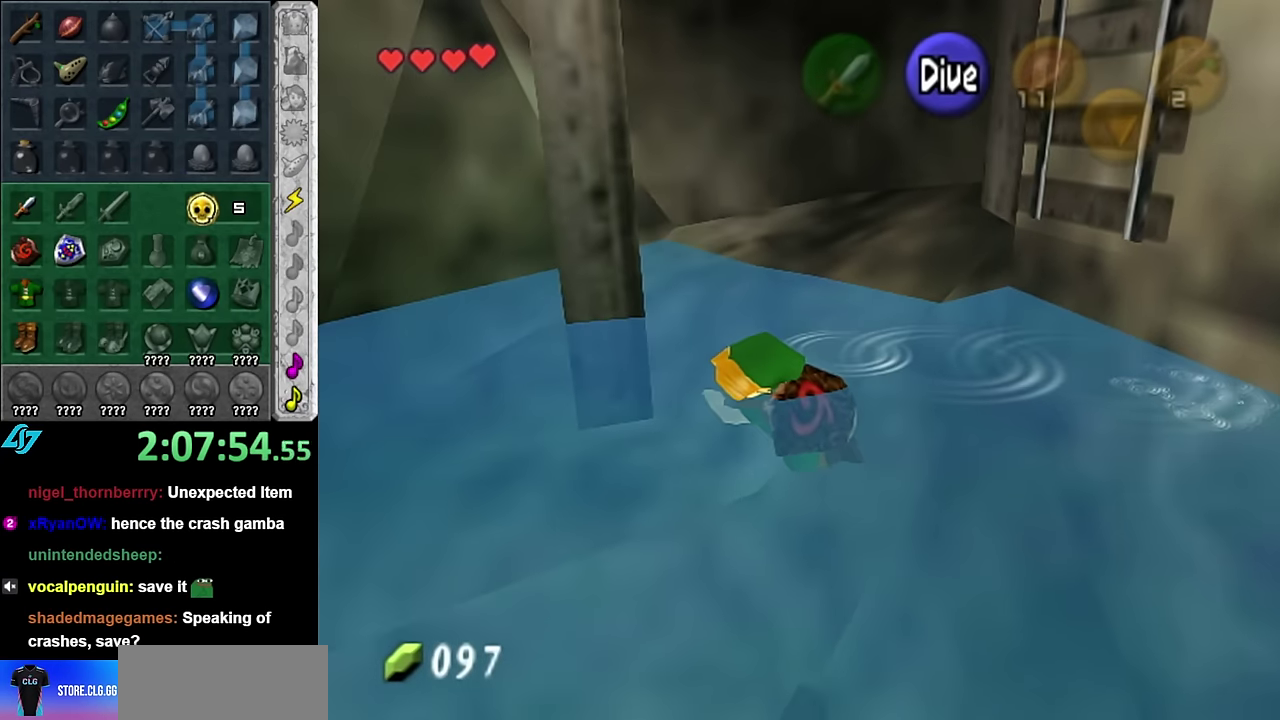
{"buttons": [], "left_stick": "center", "right_stick": "center", "events": [[17, "START", "up"]]}
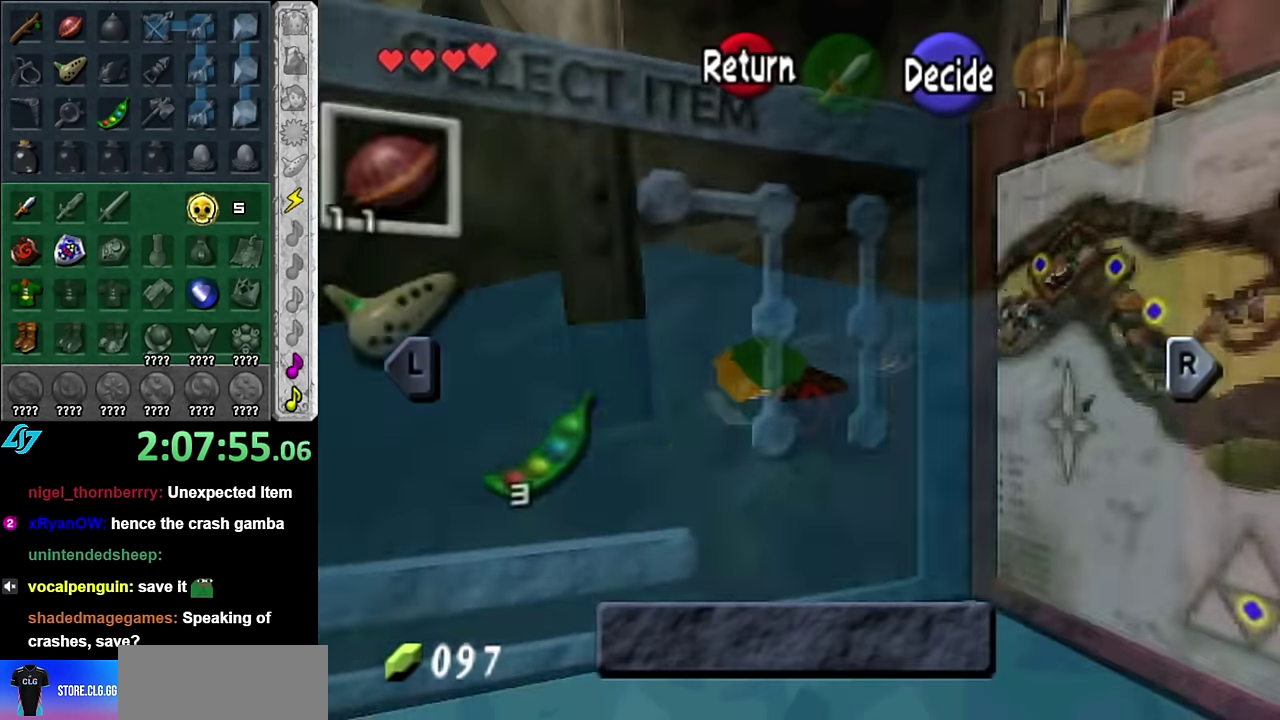
{"buttons": [], "left_stick": "center", "right_stick": "center", "events": [[83, "B", "down"], [167, "B", "up"], [267, "A", "down"], [317, "A", "up"], [417, "A", "down"], [483, "A", "up"]]}
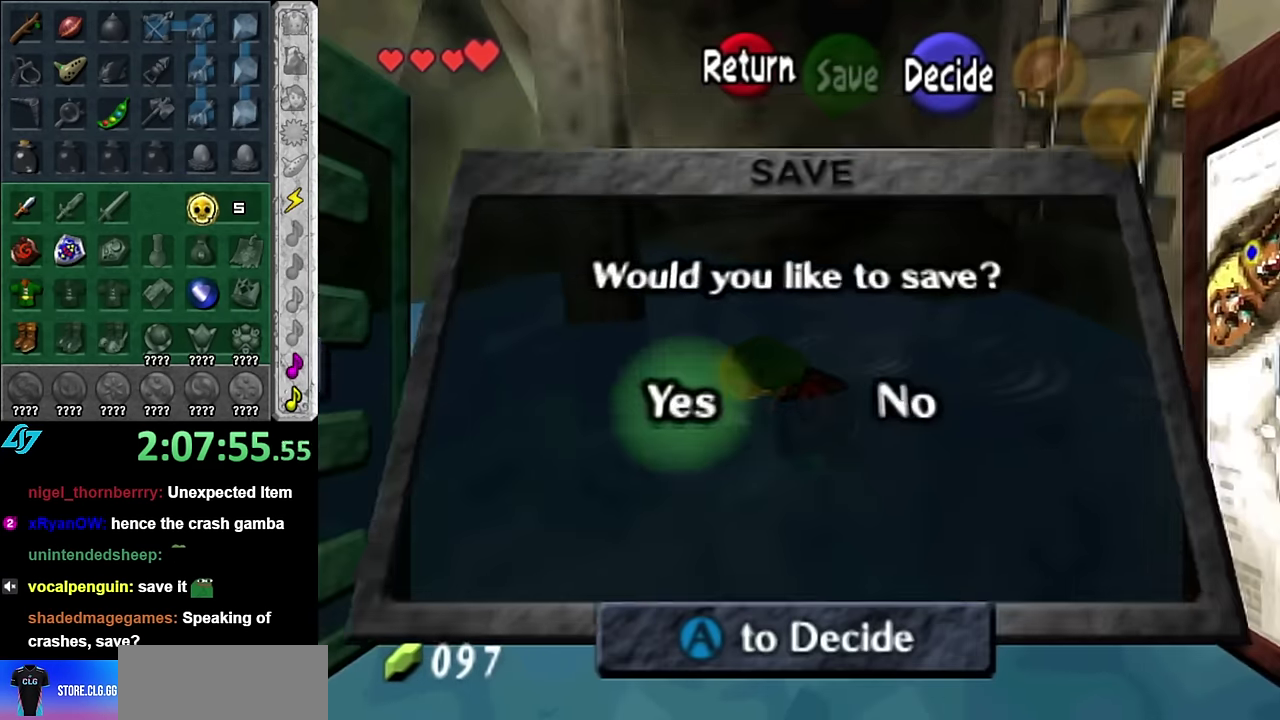
{"buttons": [], "left_stick": "down-left", "right_stick": "center", "events": [[50, "A", "down"], [100, "A", "up"], [167, "A", "down"], [233, "left_stick", "down-left"], [267, "A", "up"]]}
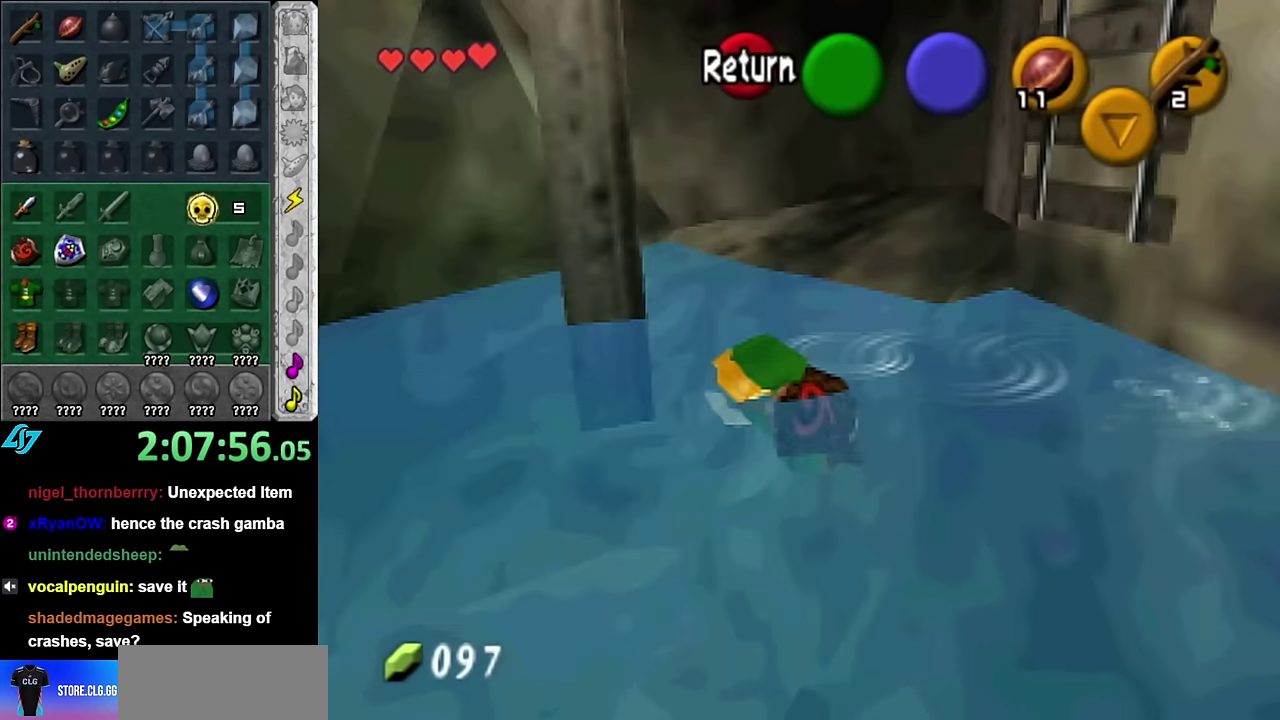
{"buttons": ["L1"], "left_stick": "center", "right_stick": "center", "events": [[200, "left_stick", "left"], [300, "L1", "down"], [350, "left_stick", "center"]]}
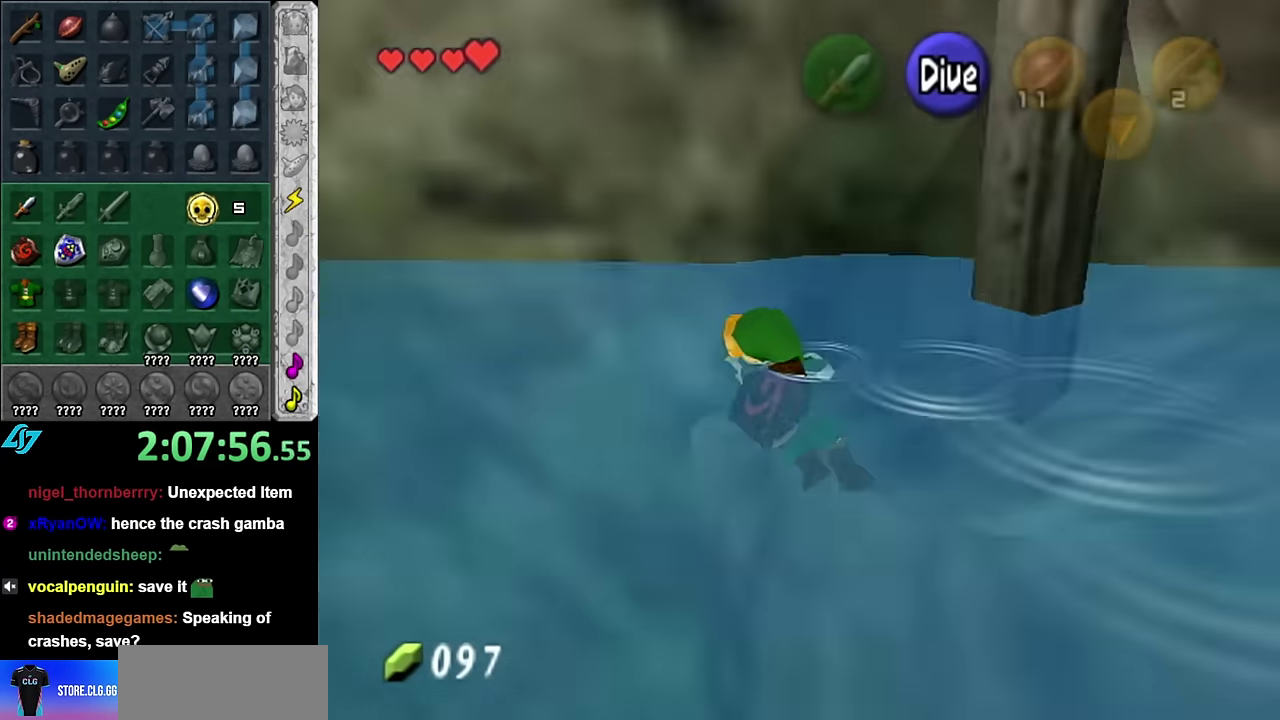
{"buttons": [], "left_stick": "left", "right_stick": "center", "events": [[17, "L1", "up"], [100, "left_stick", "up"], [166, "left_stick", "up-left"], [383, "left_stick", "left"]]}
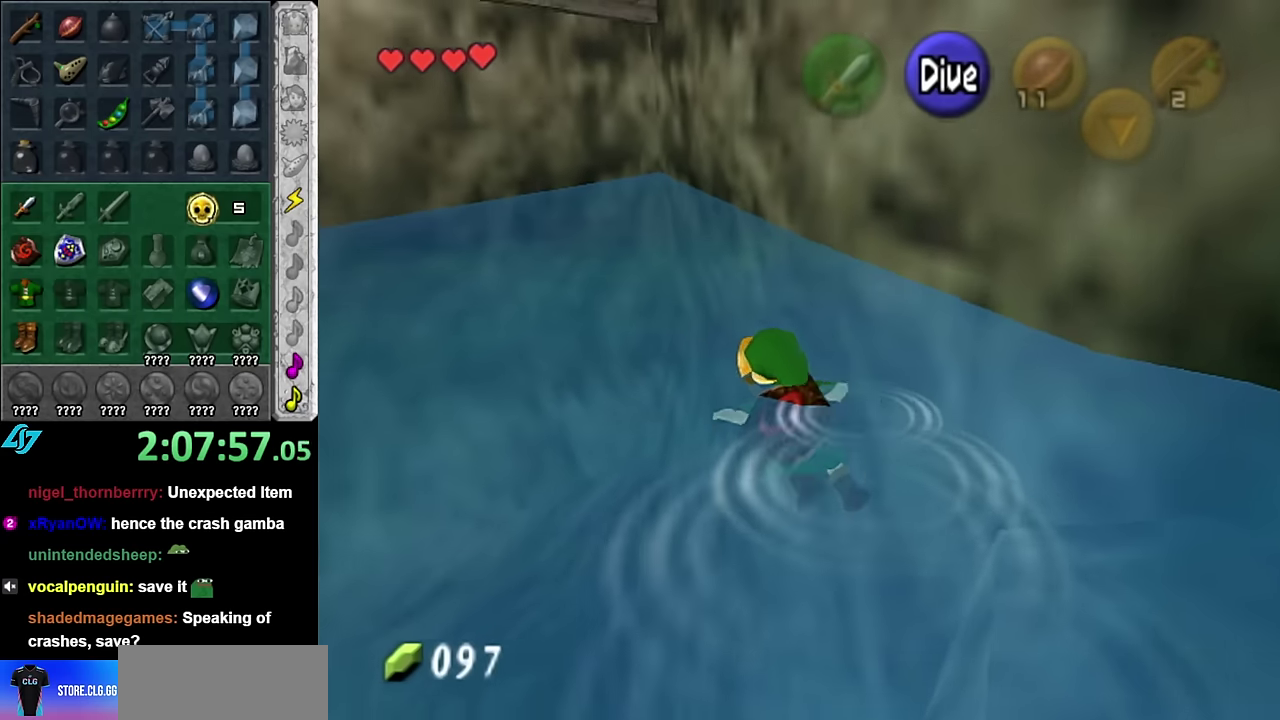
{"buttons": [], "left_stick": "up-left", "right_stick": "center", "events": [[200, "left_stick", "up-left"]]}
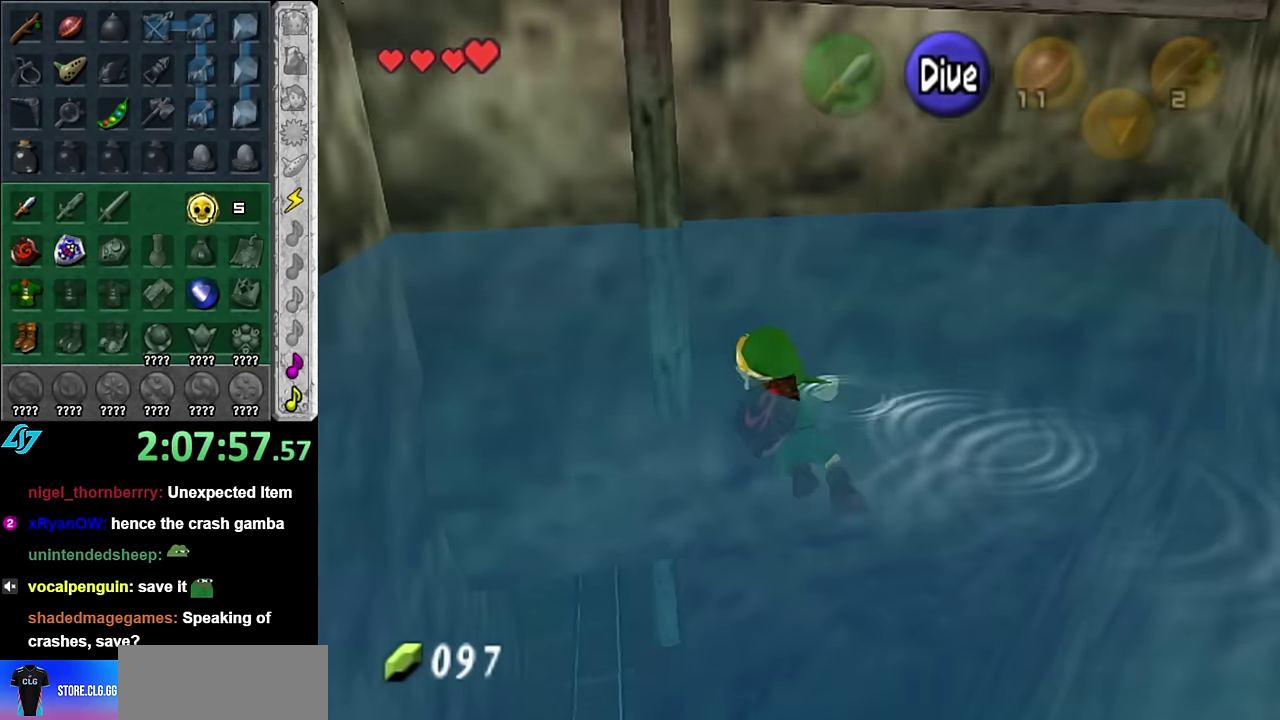
{"buttons": [], "left_stick": "up", "right_stick": "center", "events": [[416, "left_stick", "up"]]}
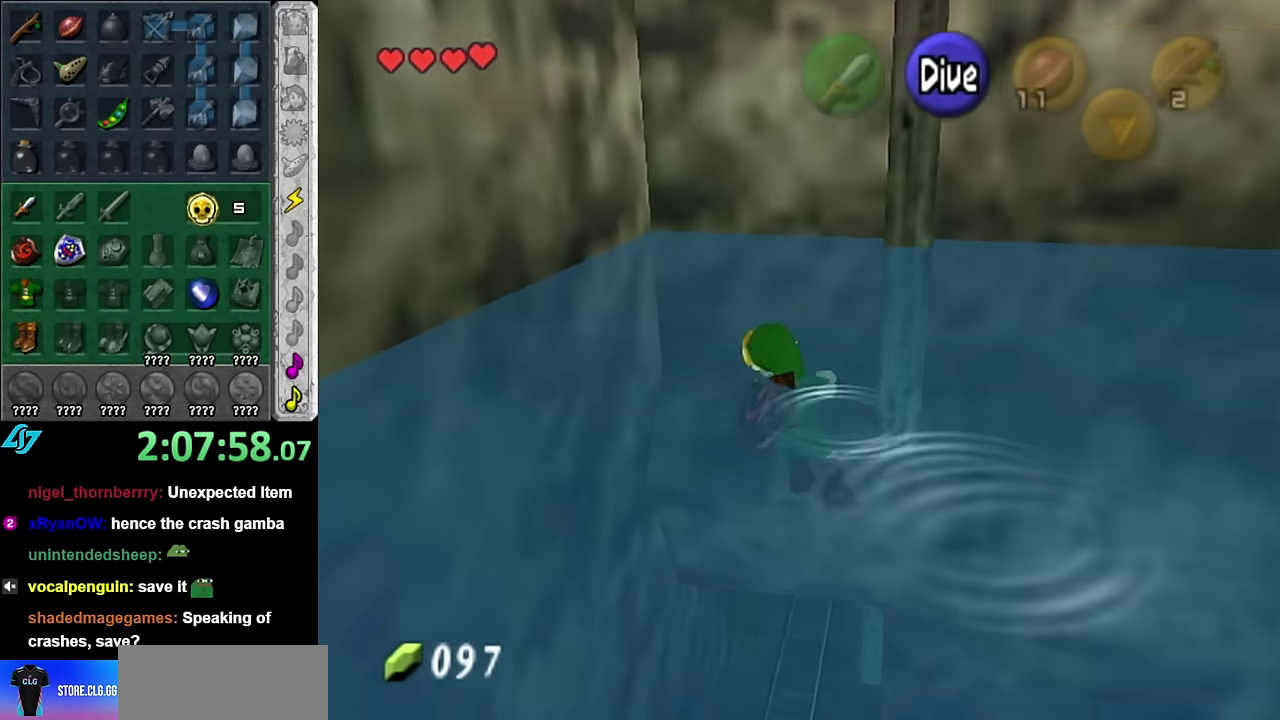
{"buttons": [], "left_stick": "up", "right_stick": "center", "events": []}
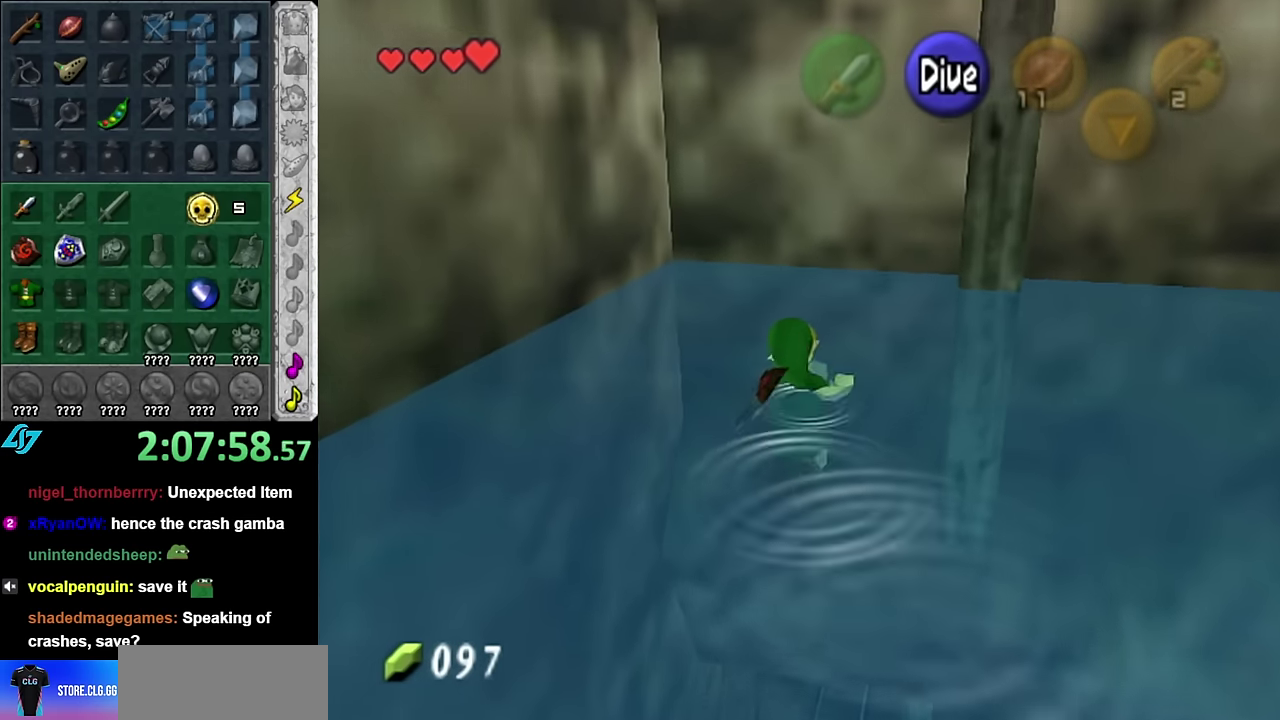
{"buttons": ["A", "L1"], "left_stick": "up", "right_stick": "center", "events": [[116, "L1", "down"], [200, "A", "down"]]}
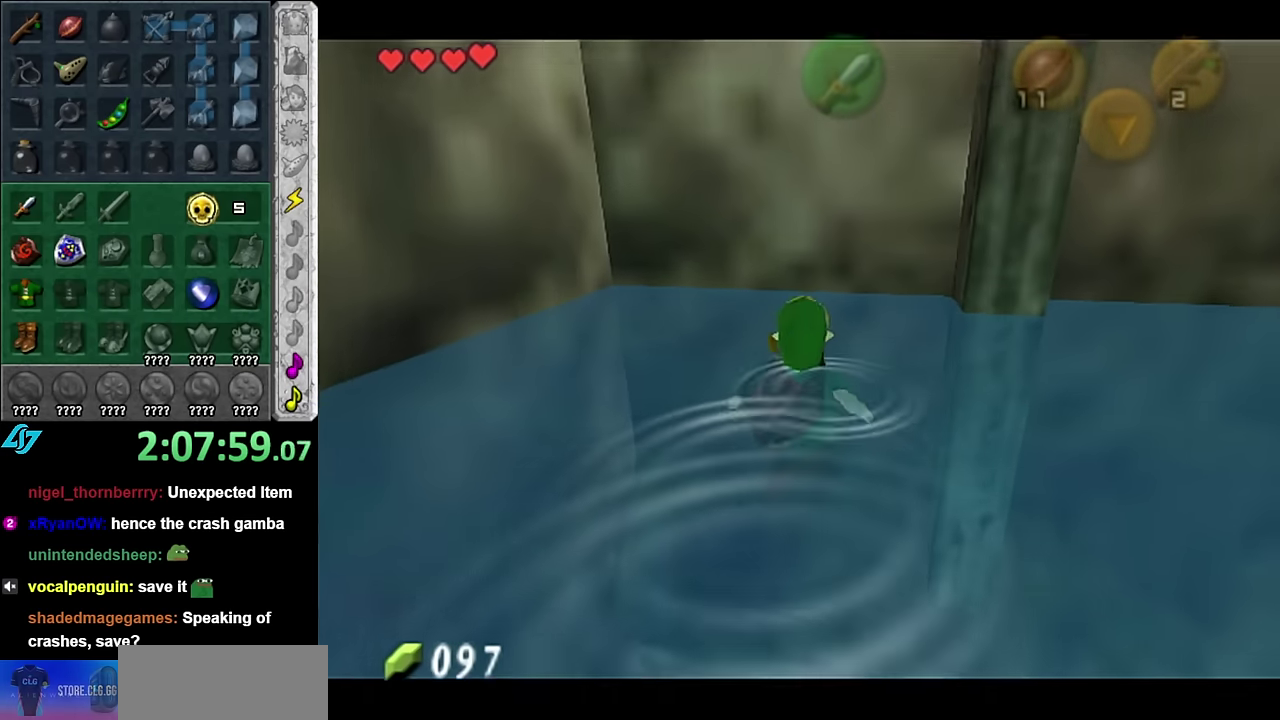
{"buttons": ["A", "L1"], "left_stick": "up", "right_stick": "center", "events": []}
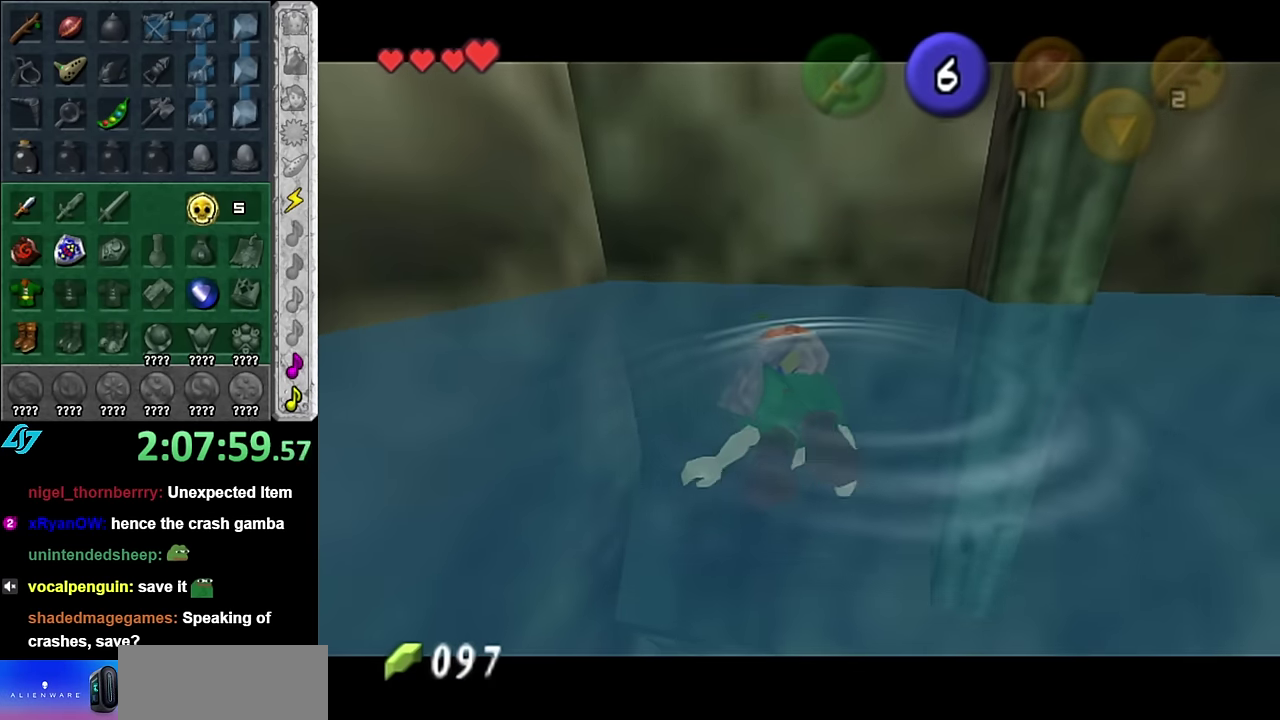
{"buttons": ["A", "L1"], "left_stick": "up", "right_stick": "center", "events": []}
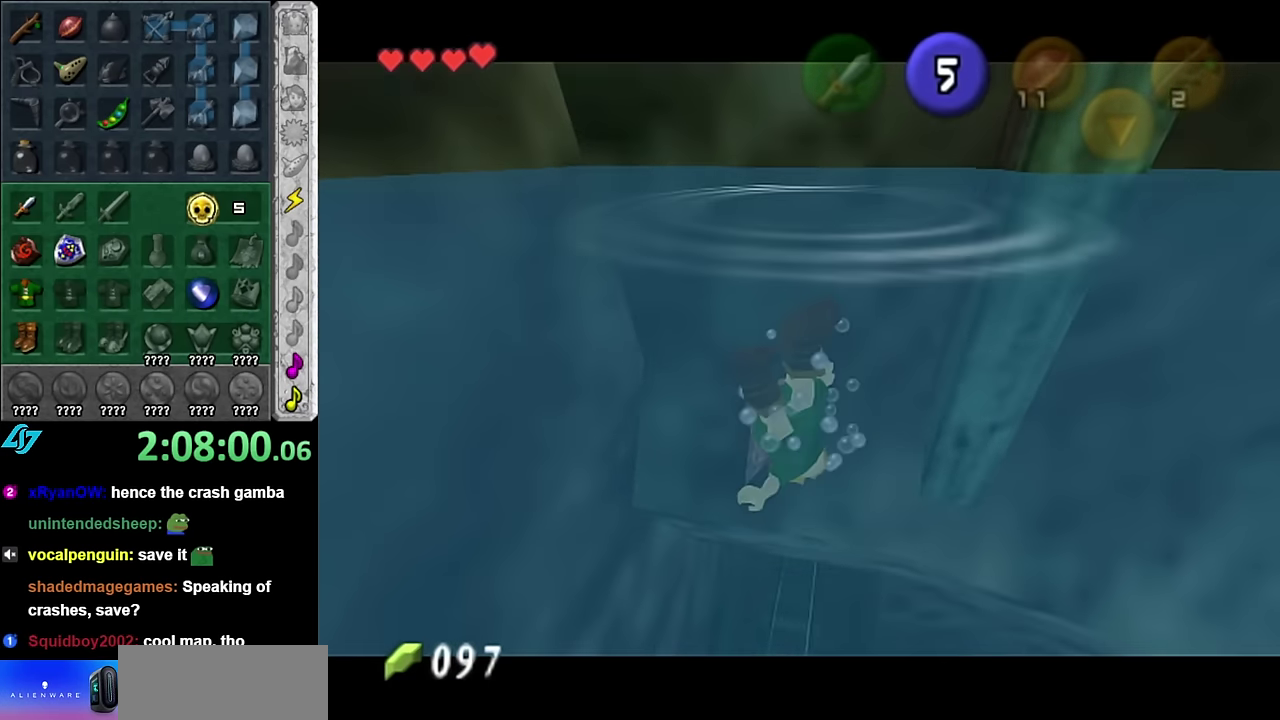
{"buttons": ["A", "L1", "R1"], "left_stick": "up", "right_stick": "center", "events": [[233, "R1", "down"]]}
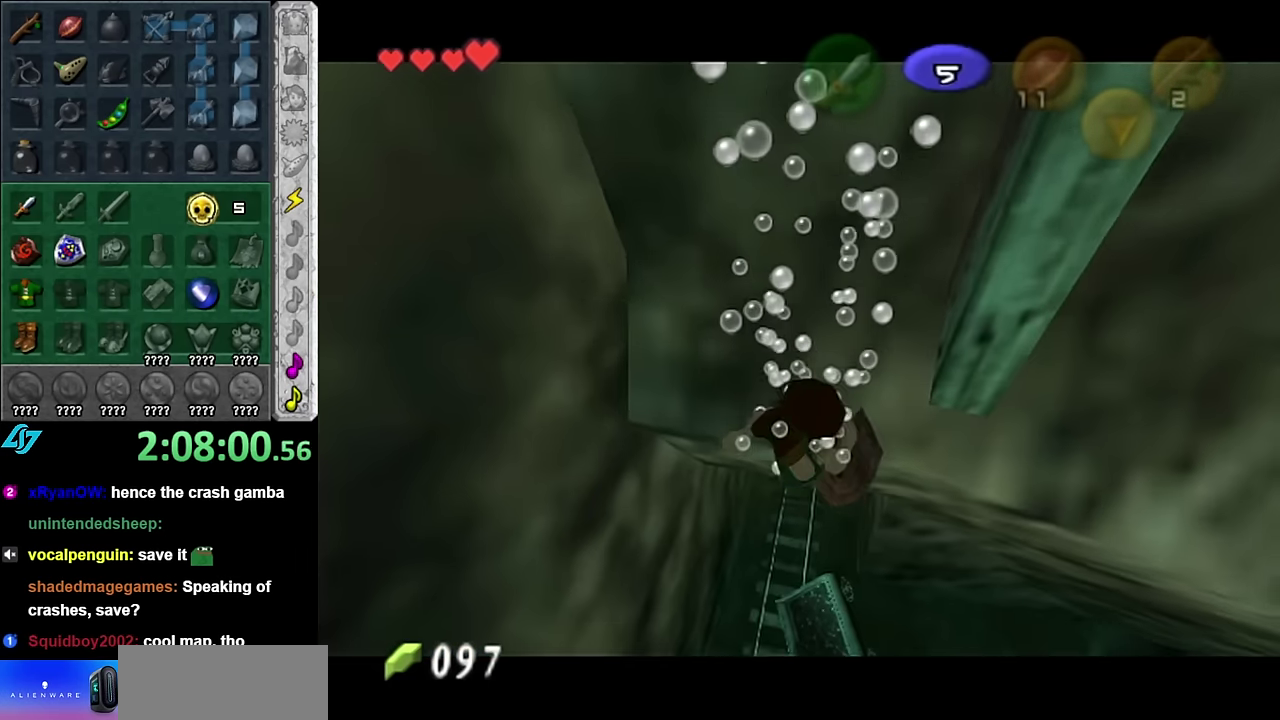
{"buttons": ["A", "L1", "R1"], "left_stick": "up", "right_stick": "center", "events": []}
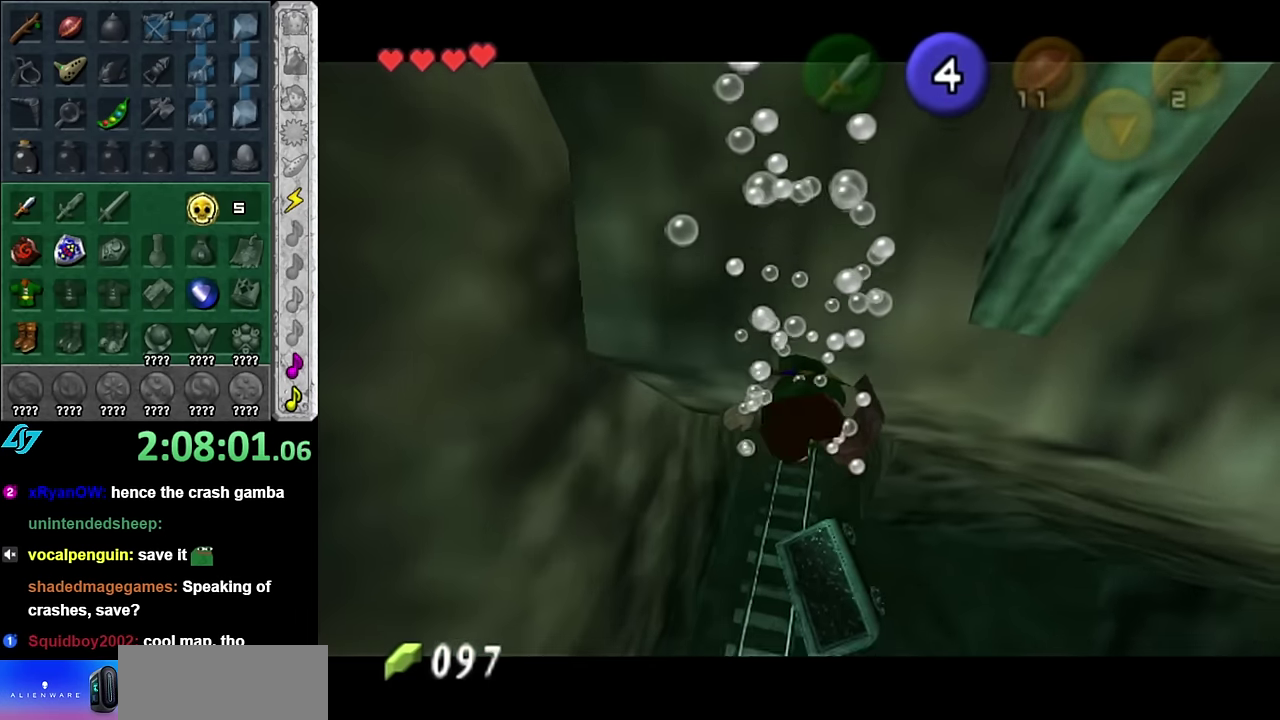
{"buttons": ["A", "L1", "R1"], "left_stick": "up", "right_stick": "center", "events": []}
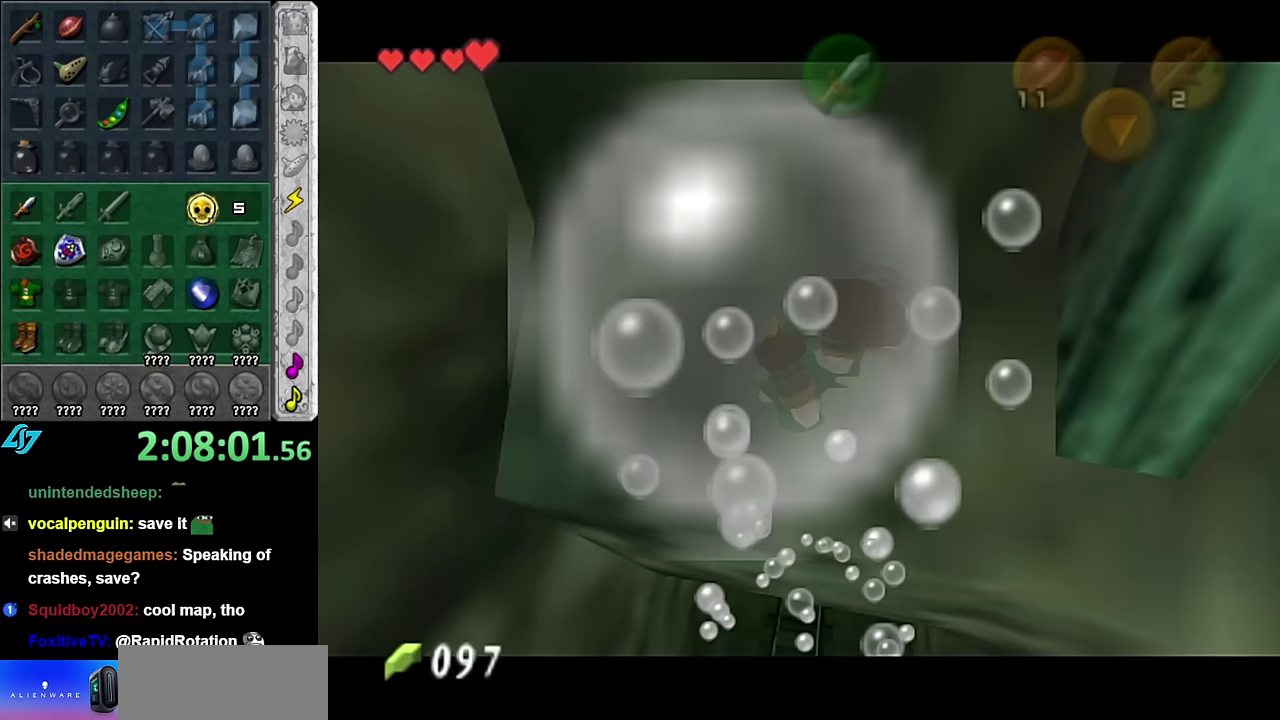
{"buttons": ["A", "L1", "R1"], "left_stick": "up", "right_stick": "center", "events": []}